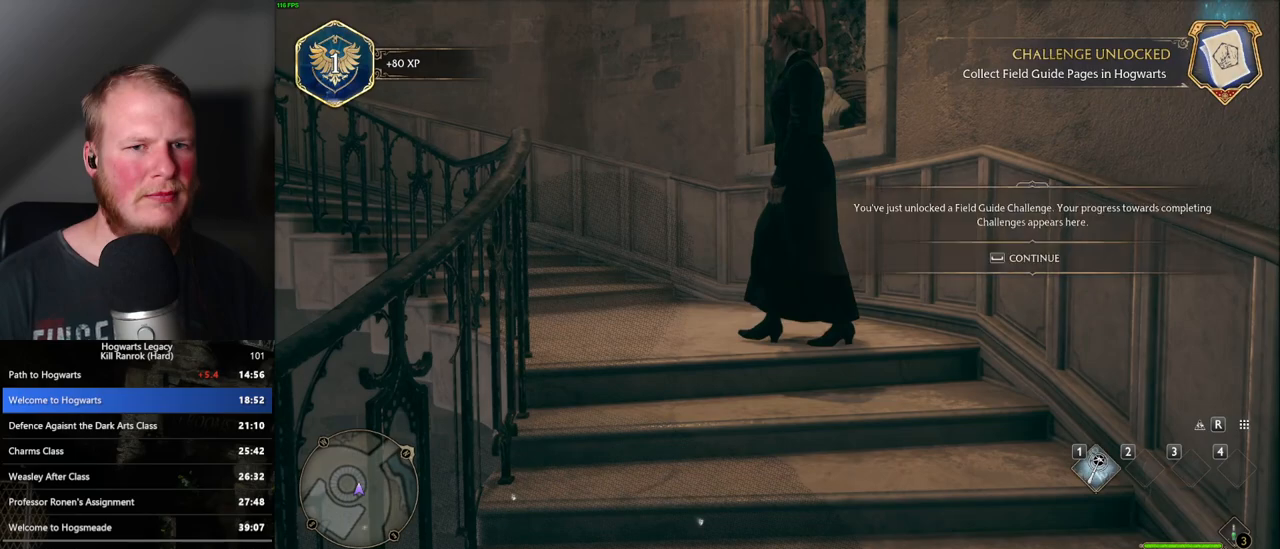
Gameplay with keyboard and mouse; each line is a JSON object with the keys and mouse buttons held at the frame after it. "events" lists presses ("down") and releases ("up") of ".", "/", "0", "1", "2", "3", "4", "5", "6", "7", "8", "9", "a", "alt_l", "alt_r", "b", "backslash", "backspace", "c", "caps_lock", "comma", "ctrl_l", "ctrl_r", "d", "e", "equals", "escape", "f", "f1", "f10", "f11", "f12", "f2", "f3", "f4", "f5", "f6", "f7", "f8", "f9", "g", "h", "i", "j", "k", "l", "lbracket", "m", "minus", "n", "o", "p", "q", "quote", "r", "rbracket", "return", "s", "semicolon", "shift_l", "shift_r", "space", "super", "super_r", "t", "tab", "tilde", "u", "v", "w", "x", "y", "z", "mouse_left", "mouse_right", "mouse_mb4" and "mouse_mb5" between this image and that frame as [ms after this image, input, new state], when the widget could be followed in between; "mouse_wheel" appears only as held states. "mouse_left", "mouse_wheel", "mouse_right", "mouse_mb4", "mouse_mb5" = the "left", "wheel", "right", "mb4", "mb5" buttons of the "mouse" list. No other keys are recorded. "wheel" means that the mouse wheel is clicked or scrolled. Mouse movement is not recorded.
{"keys": ["s", "space"], "mouse": [], "events": [[17, "space", "down"], [100, "space", "up"], [167, "space", "down"], [250, "space", "up"], [317, "space", "down"], [350, "space", "up"], [500, "space", "down"]]}
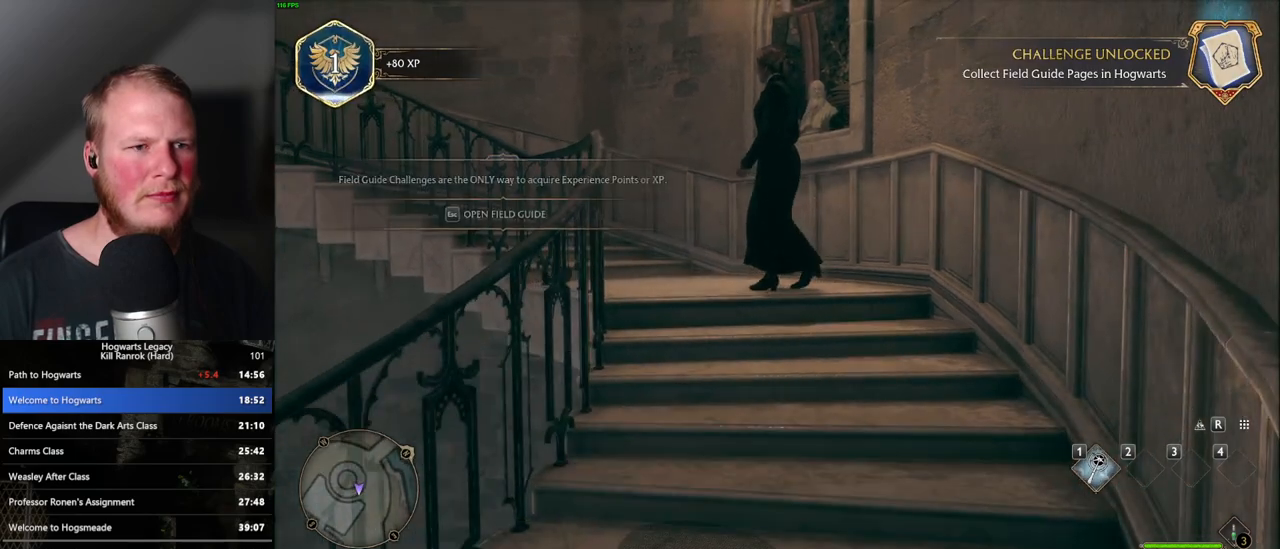
{"keys": [], "mouse": [], "events": [[117, "space", "up"], [283, "space", "down"], [350, "space", "up"], [367, "s", "up"]]}
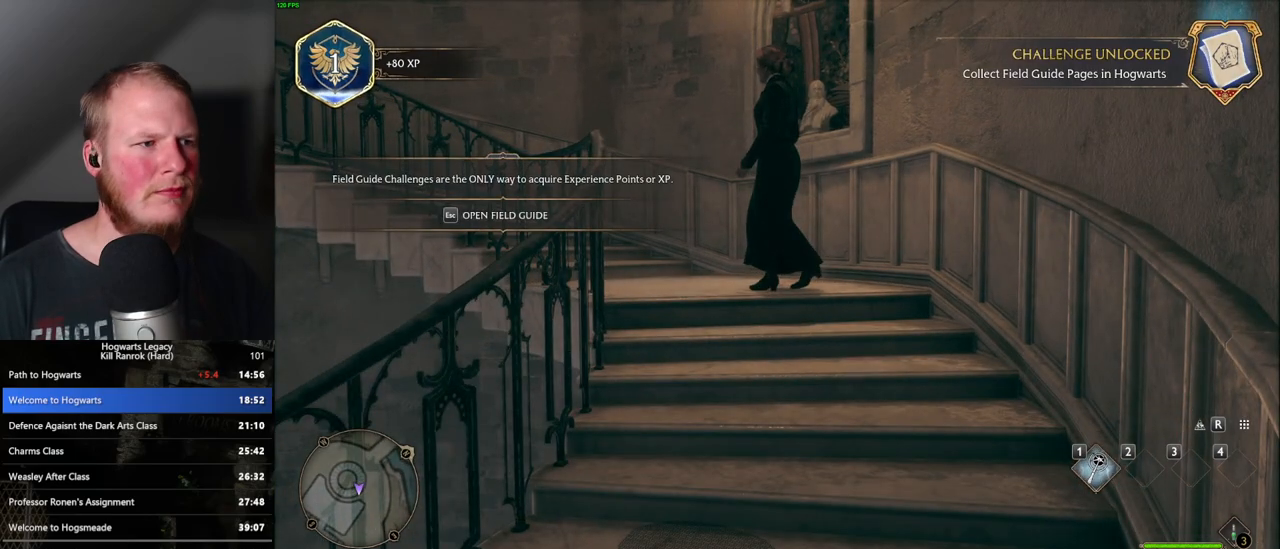
{"keys": [], "mouse": [], "events": [[33, "escape", "down"], [150, "escape", "up"]]}
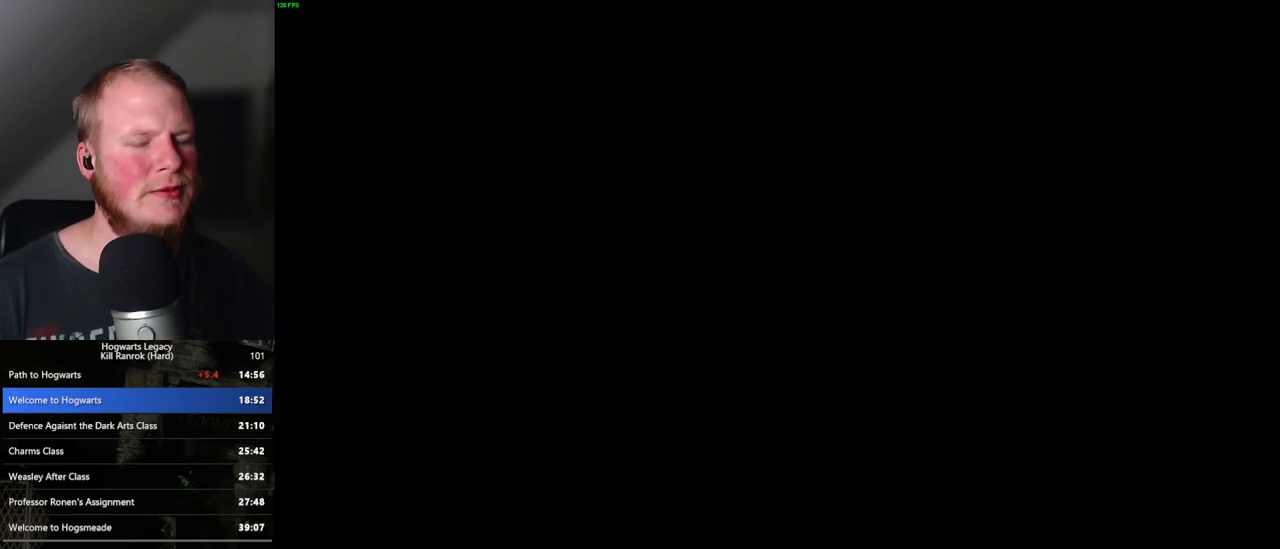
{"keys": [], "mouse": [], "events": []}
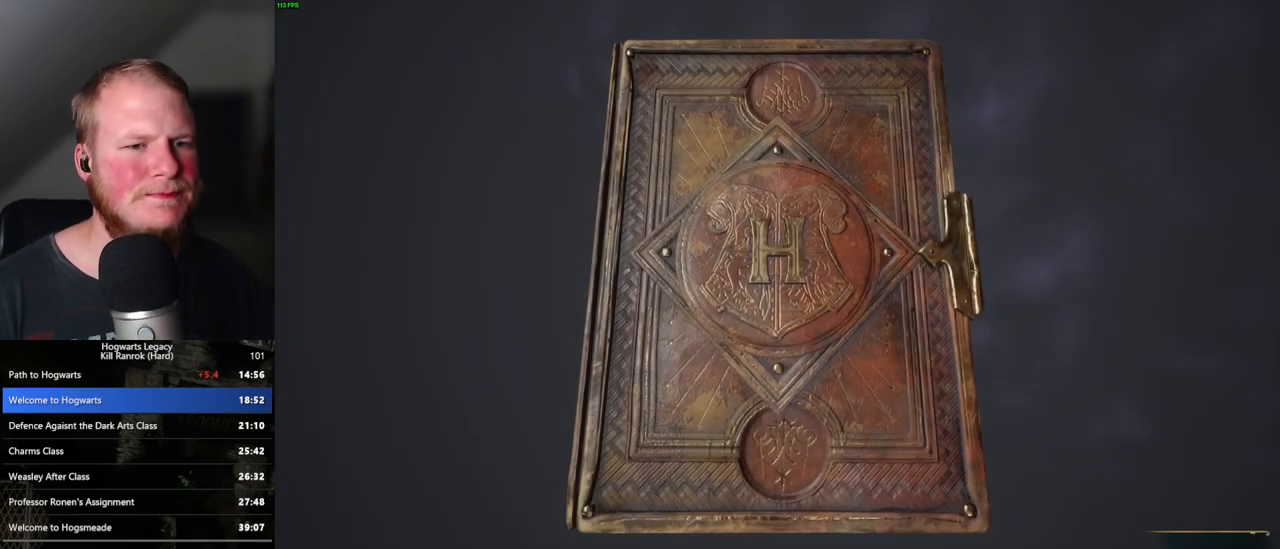
{"keys": [], "mouse": [], "events": [[233, "space", "down"], [333, "space", "up"]]}
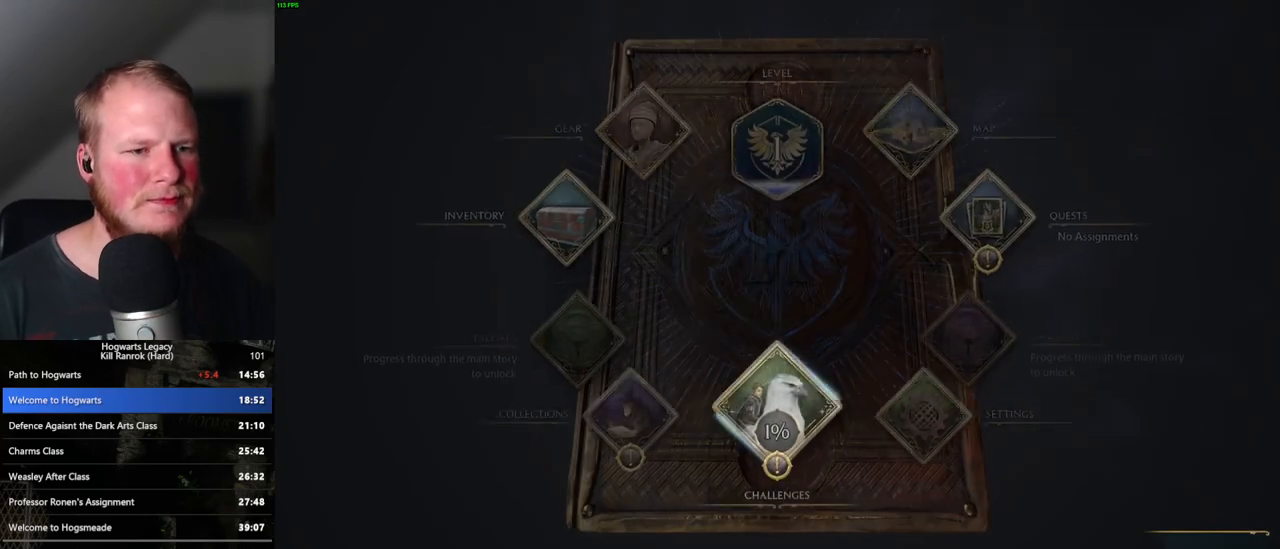
{"keys": [], "mouse": [], "events": [[250, "mouse_left", "down"], [367, "mouse_left", "up"]]}
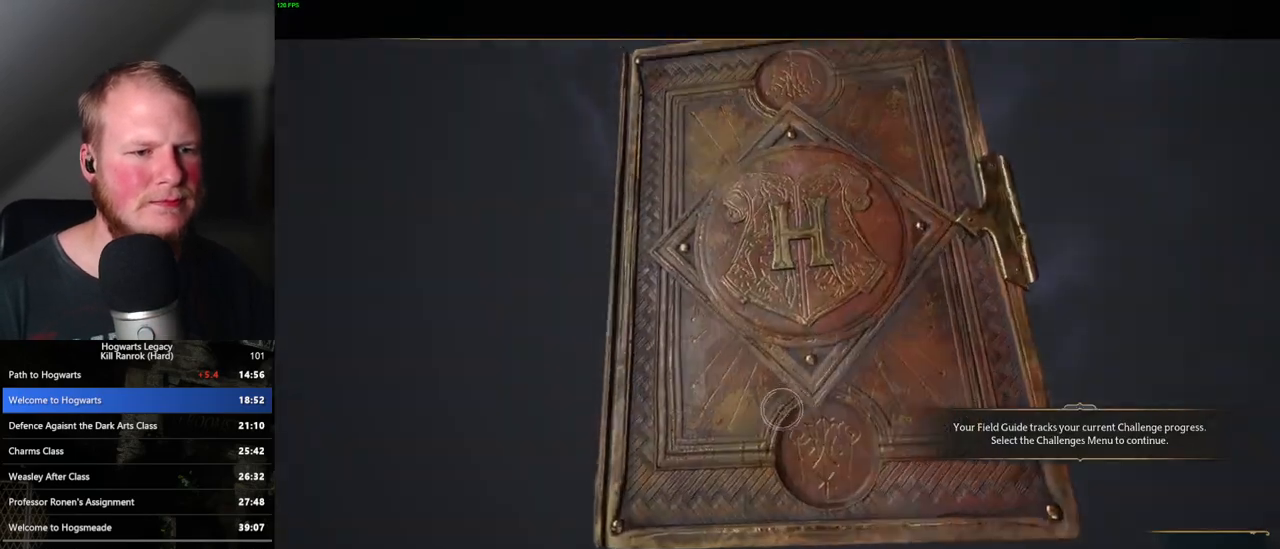
{"keys": [], "mouse": [], "events": []}
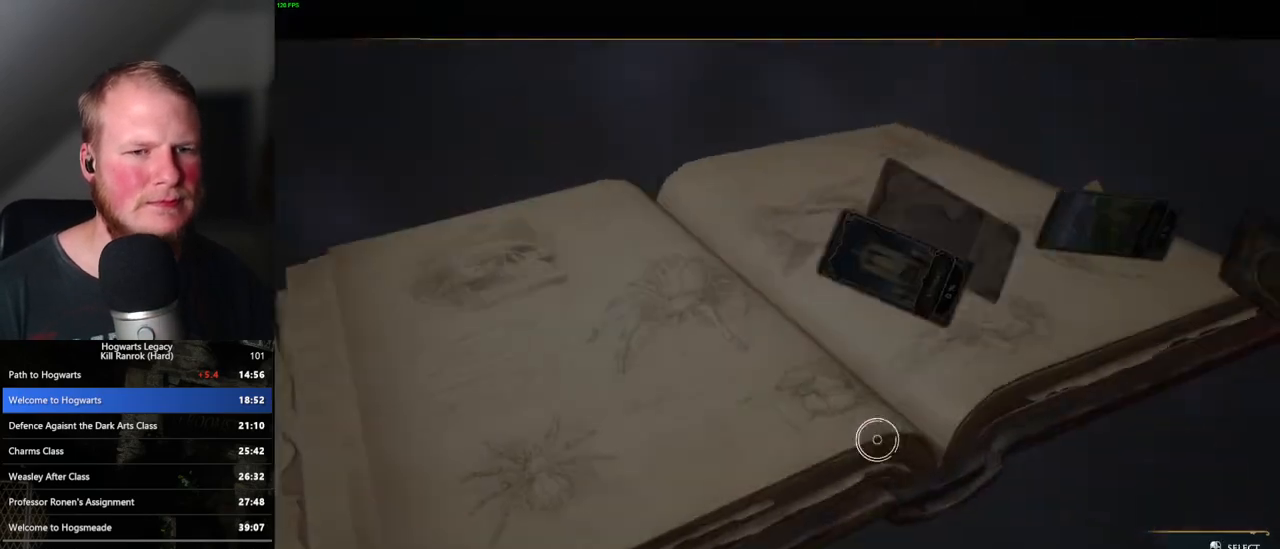
{"keys": [], "mouse": [], "events": []}
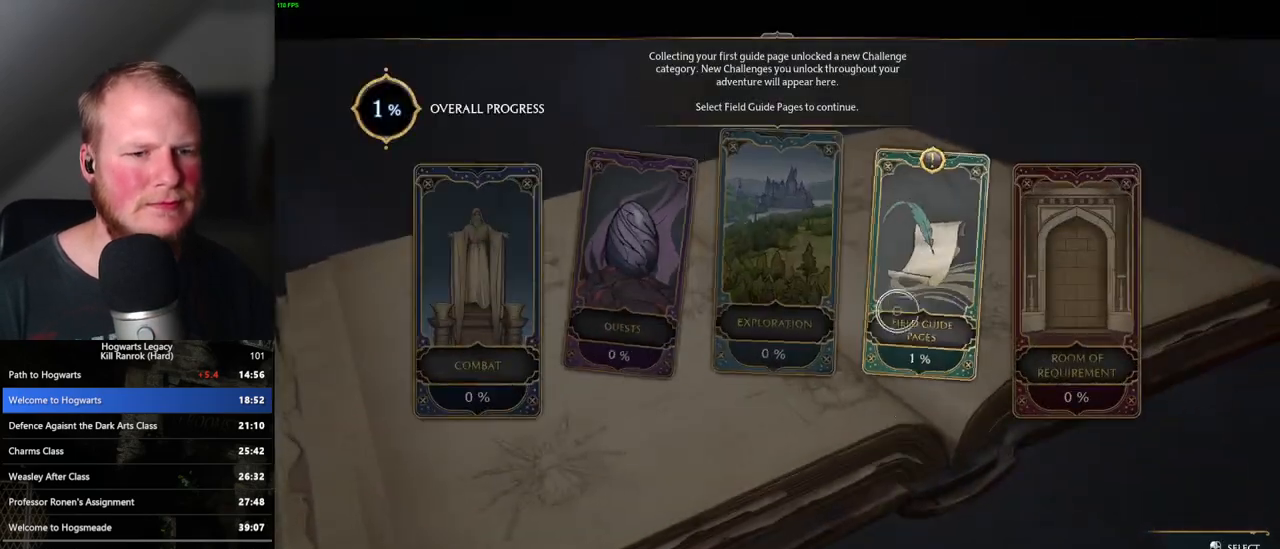
{"keys": [], "mouse": [], "events": [[50, "mouse_left", "down"], [150, "mouse_left", "up"], [367, "space", "down"], [450, "space", "up"]]}
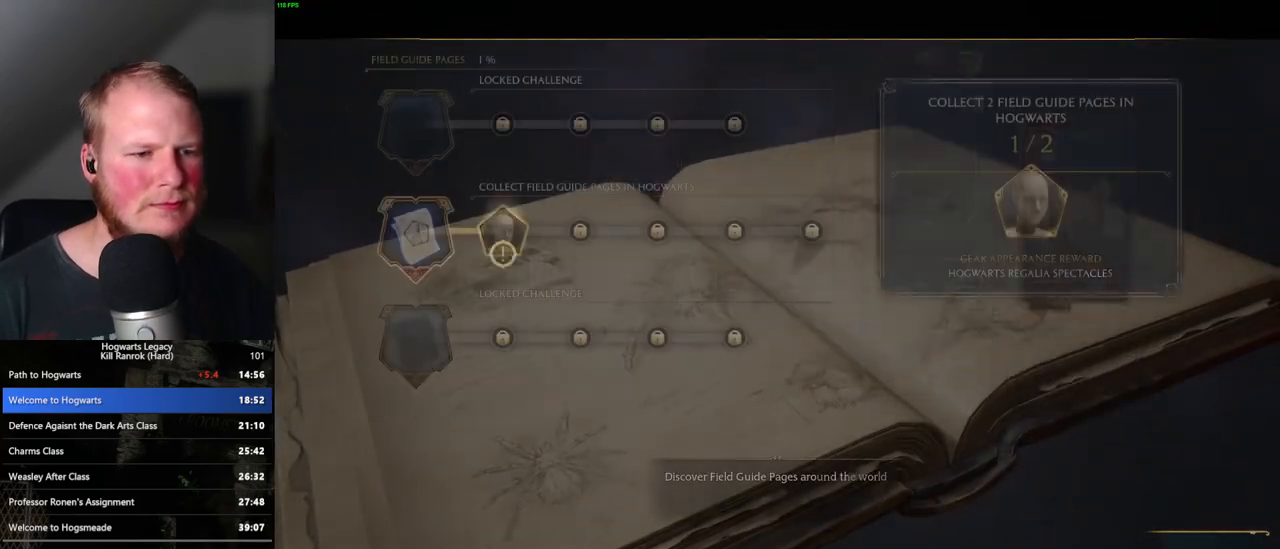
{"keys": [], "mouse": [], "events": [[83, "space", "down"], [200, "space", "up"], [300, "space", "down"], [350, "space", "up"]]}
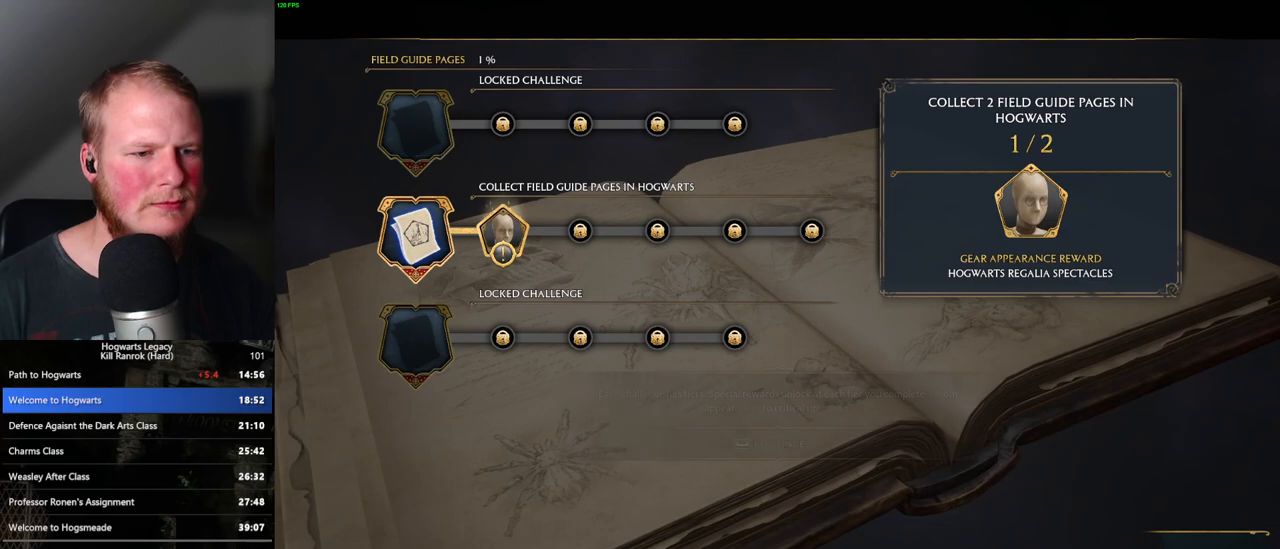
{"keys": ["escape"], "mouse": [], "events": [[100, "escape", "down"], [200, "escape", "up"], [300, "escape", "down"], [383, "escape", "up"], [467, "escape", "down"]]}
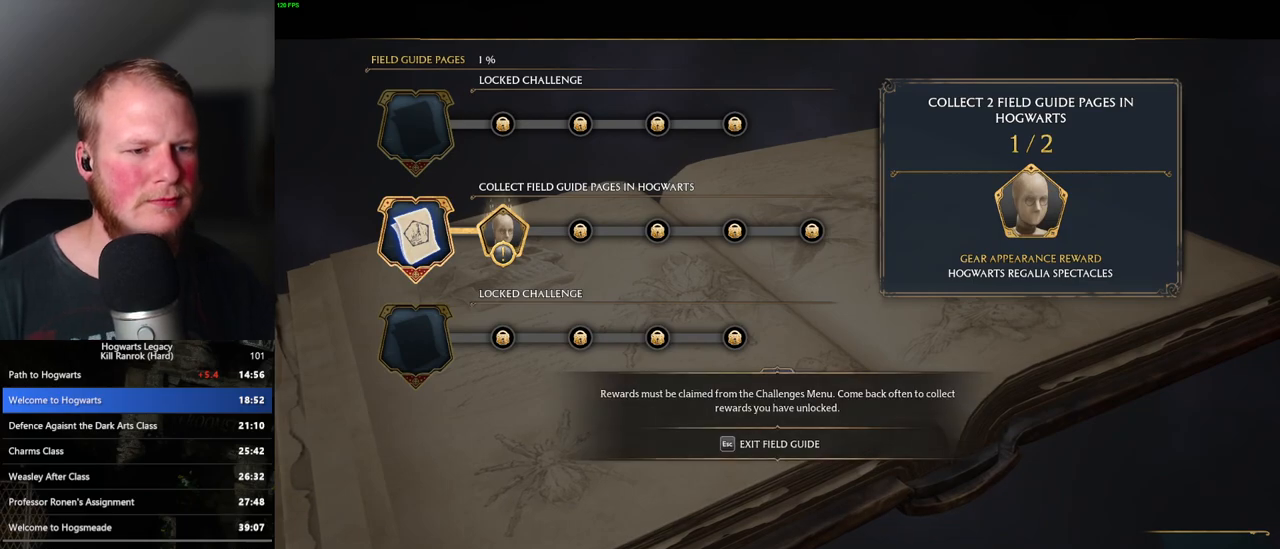
{"keys": [], "mouse": [], "events": [[67, "escape", "up"], [150, "escape", "down"], [233, "escape", "up"]]}
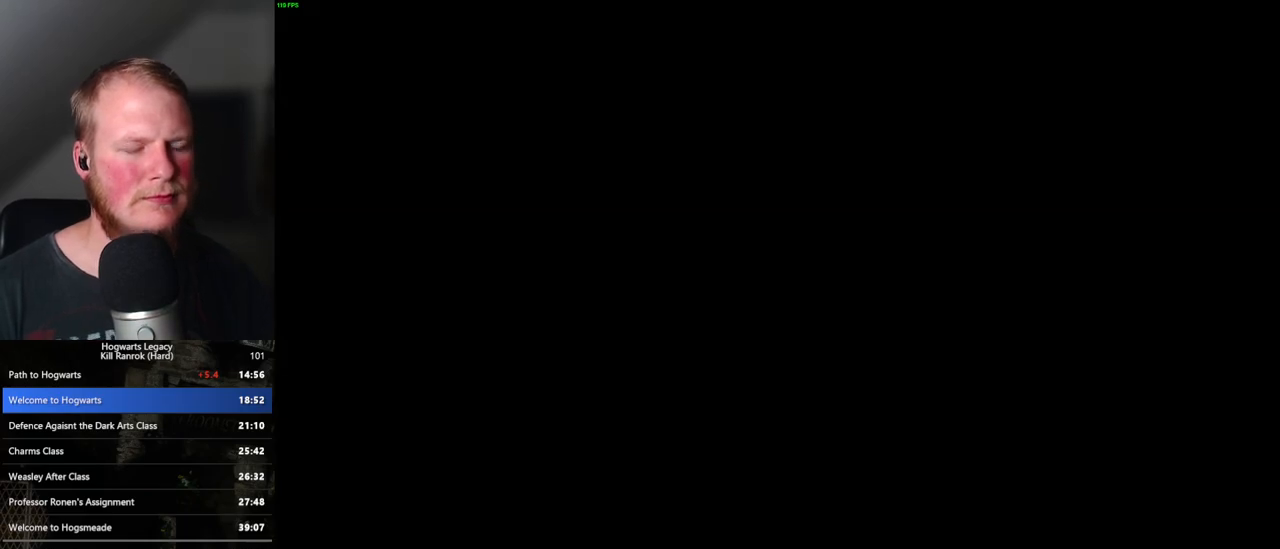
{"keys": [], "mouse": [], "events": []}
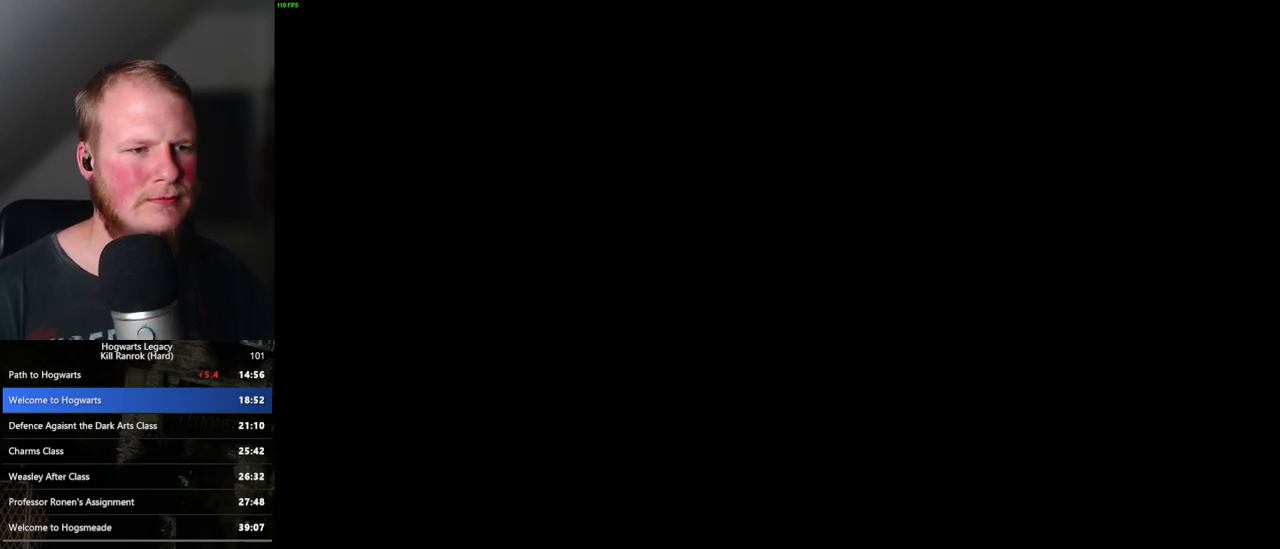
{"keys": ["a"], "mouse": [], "events": [[367, "a", "down"]]}
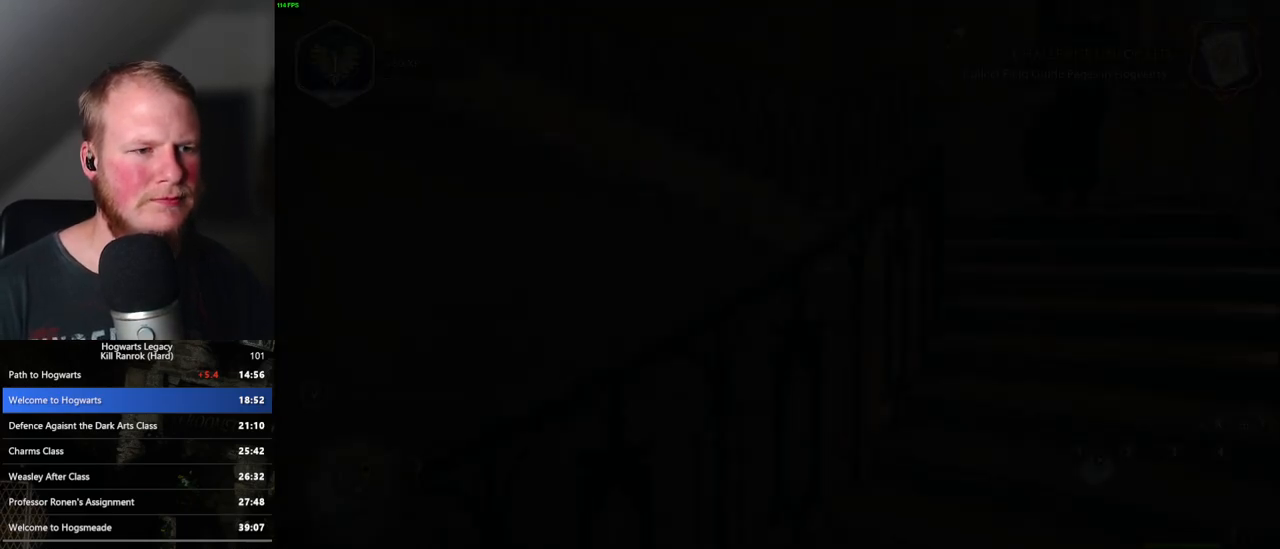
{"keys": ["d", "w"], "mouse": ["mb5"], "events": [[33, "w", "down"], [133, "mouse_left", "down"], [233, "mouse_left", "up"], [300, "a", "up"], [350, "mouse_mb5", "down"], [383, "d", "down"]]}
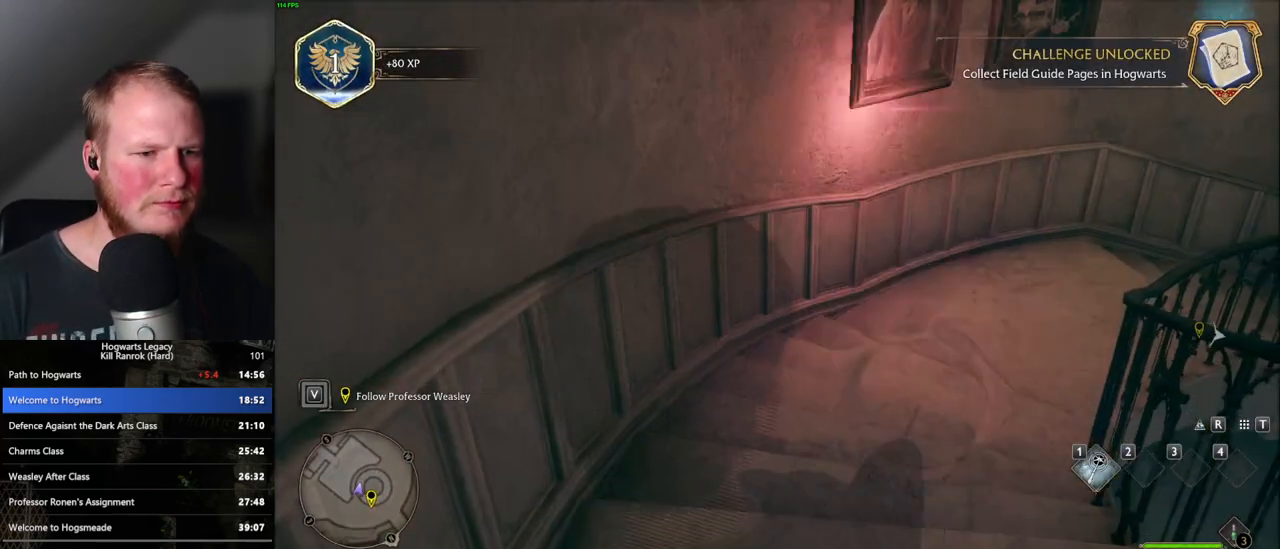
{"keys": ["d", "w"], "mouse": [], "events": [[33, "mouse_mb5", "up"], [117, "mouse_mb5", "down"], [233, "mouse_mb5", "up"]]}
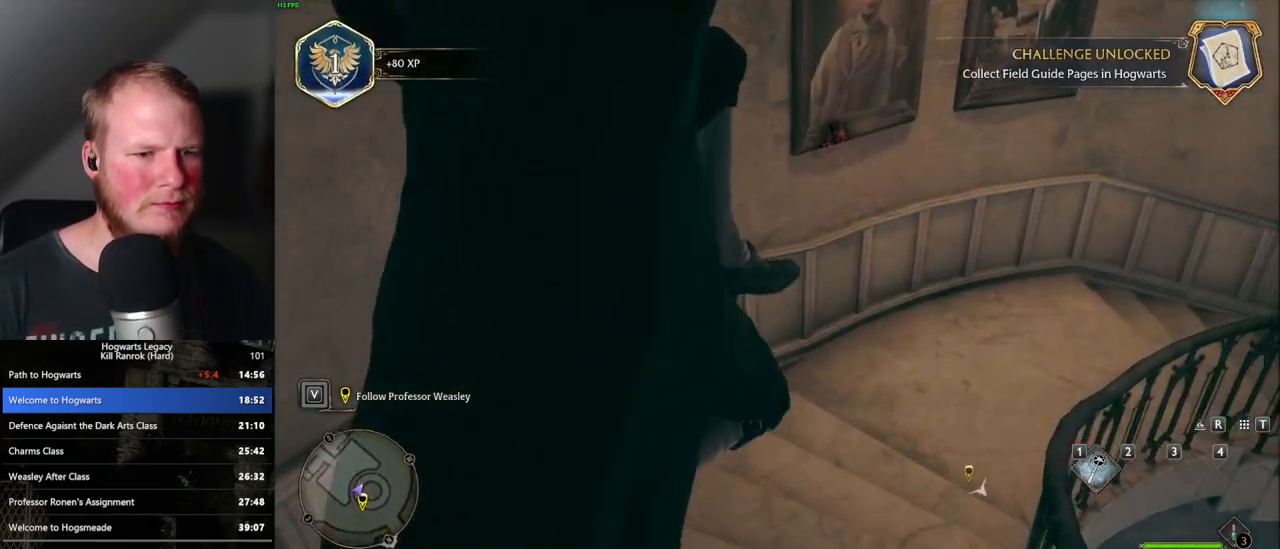
{"keys": ["d", "w"], "mouse": ["left"], "events": [[117, "d", "up"], [233, "d", "down"], [433, "mouse_left", "down"]]}
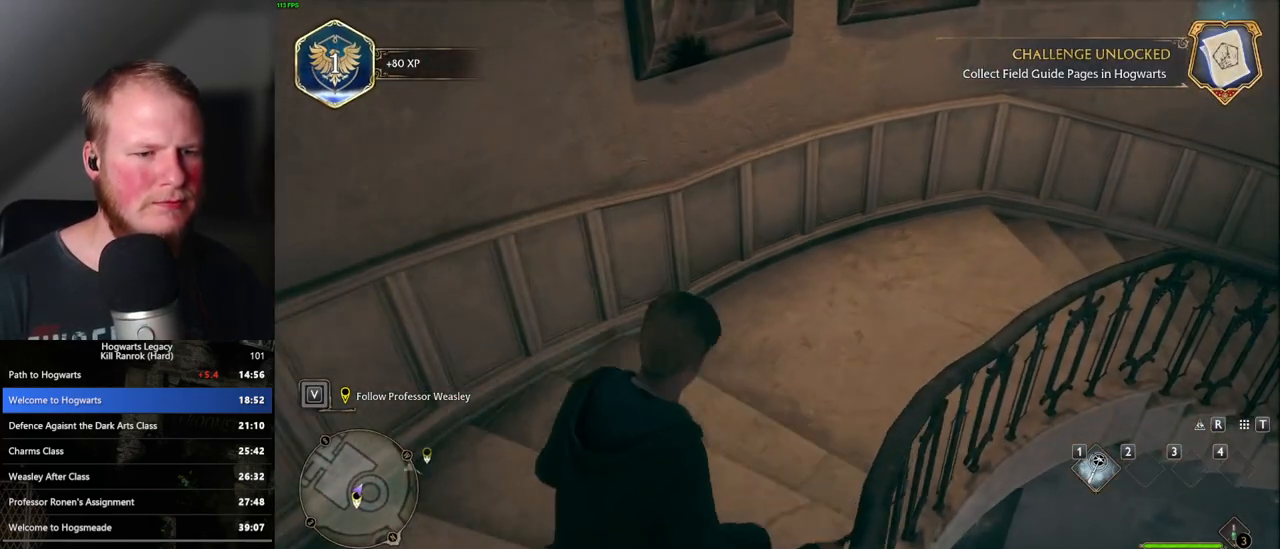
{"keys": ["d", "w"], "mouse": [], "events": [[50, "mouse_left", "up"], [100, "mouse_mb5", "down"], [233, "mouse_mb5", "up"], [300, "mouse_mb5", "down"], [417, "mouse_mb5", "up"]]}
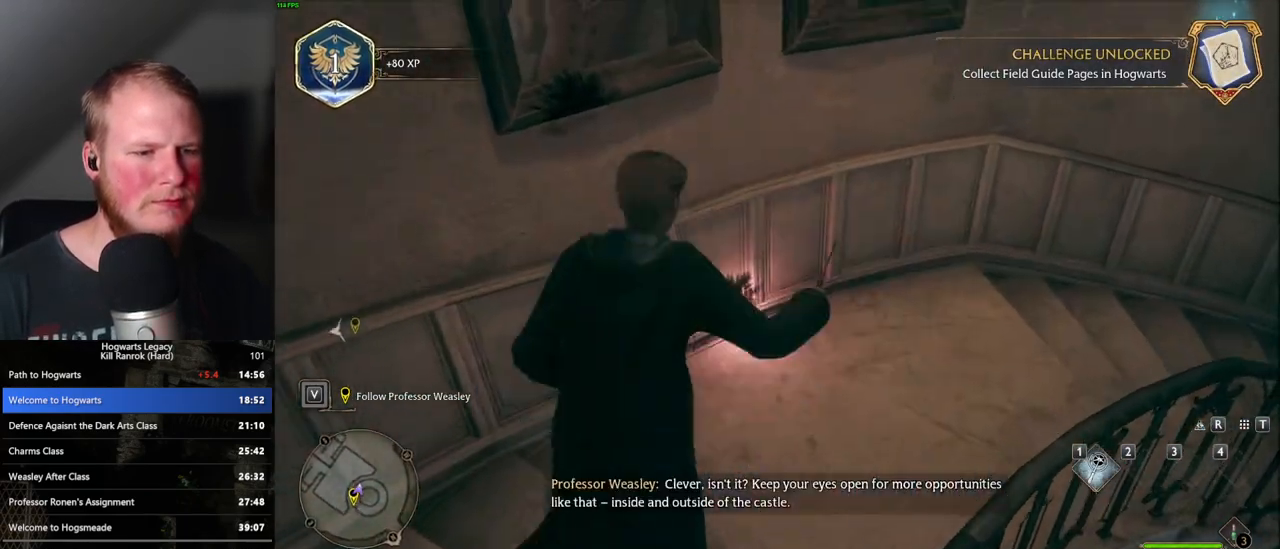
{"keys": ["d", "w"], "mouse": [], "events": []}
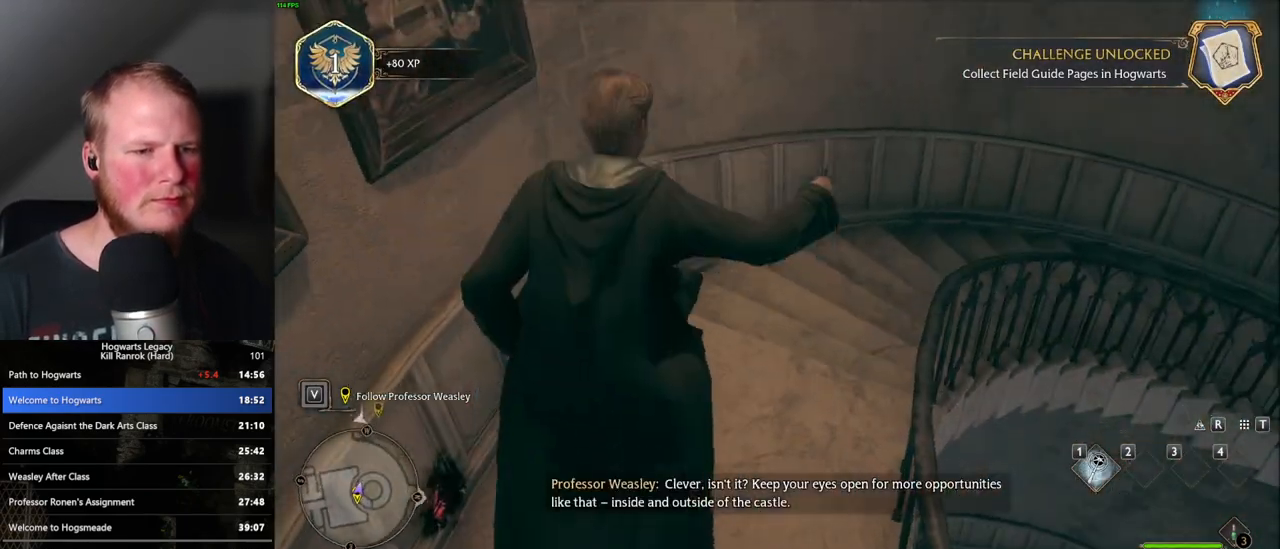
{"keys": ["d", "w"], "mouse": [], "events": [[200, "mouse_left", "down"], [300, "mouse_left", "up"], [367, "mouse_mb5", "down"], [483, "mouse_mb5", "up"]]}
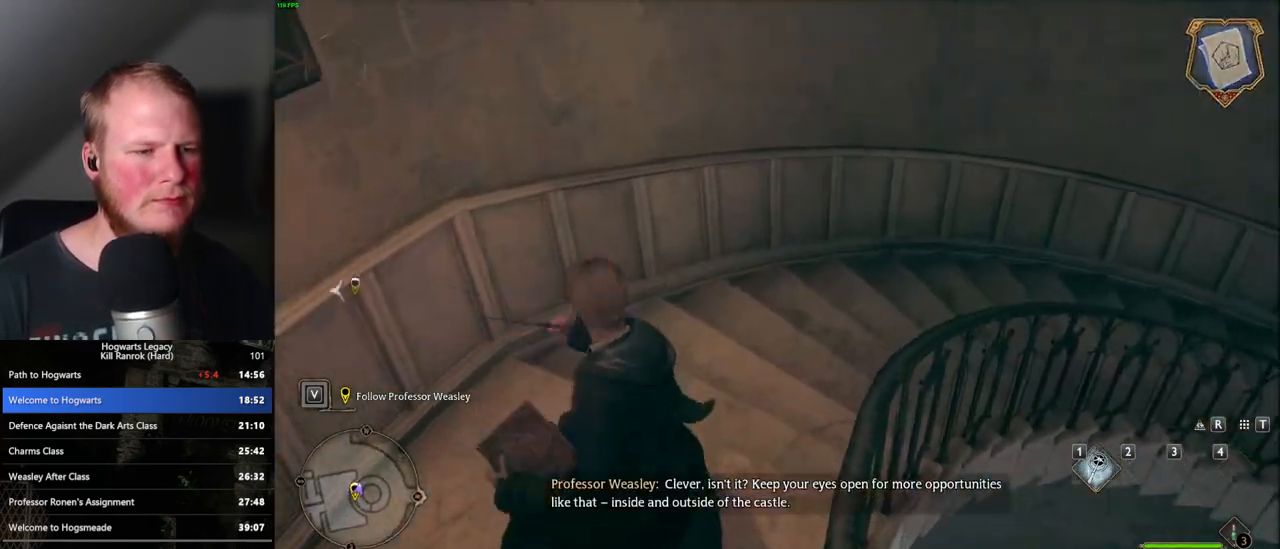
{"keys": ["d", "w"], "mouse": [], "events": [[50, "mouse_mb5", "down"], [150, "mouse_mb5", "up"]]}
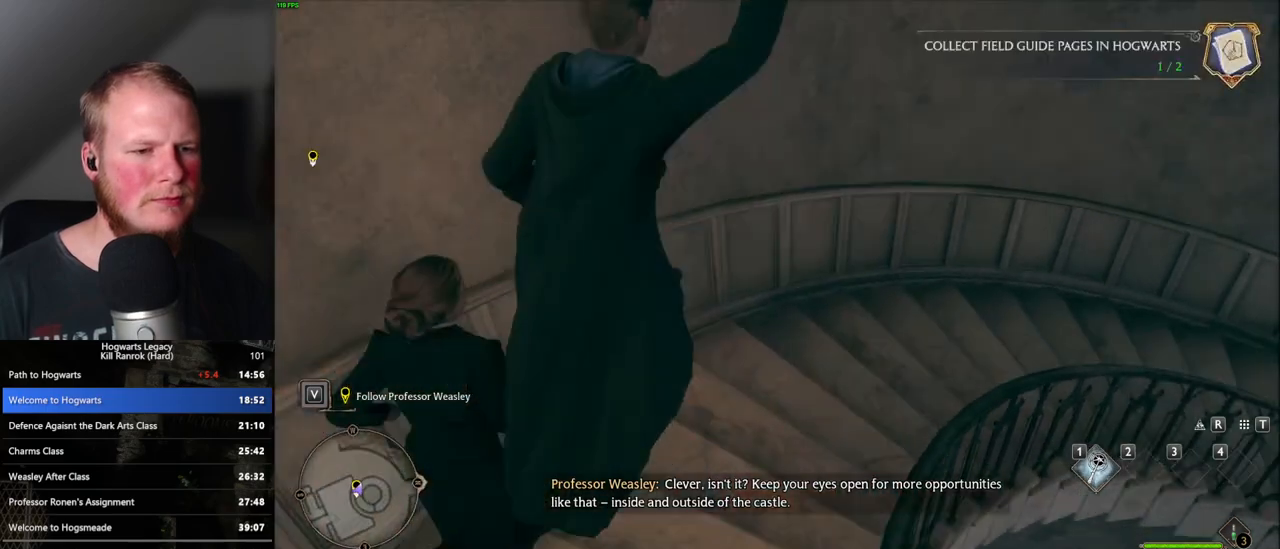
{"keys": ["d", "w"], "mouse": ["left"], "events": [[433, "mouse_left", "down"]]}
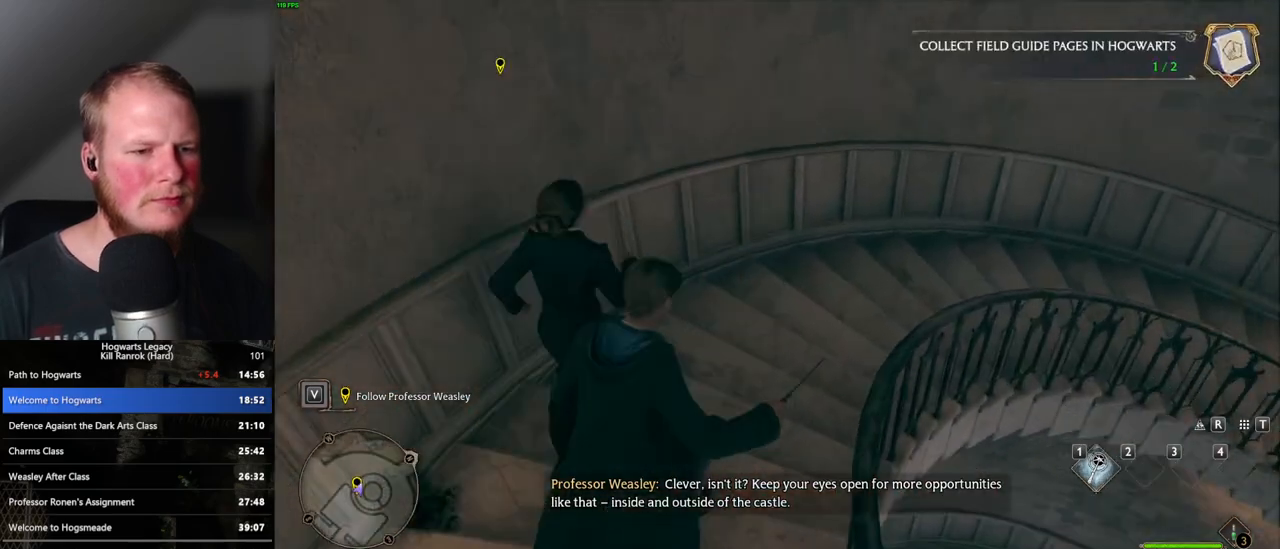
{"keys": ["d", "w"], "mouse": [], "events": [[33, "mouse_left", "up"], [83, "mouse_mb5", "down"], [200, "mouse_mb5", "up"], [267, "mouse_mb5", "down"], [383, "mouse_mb5", "up"]]}
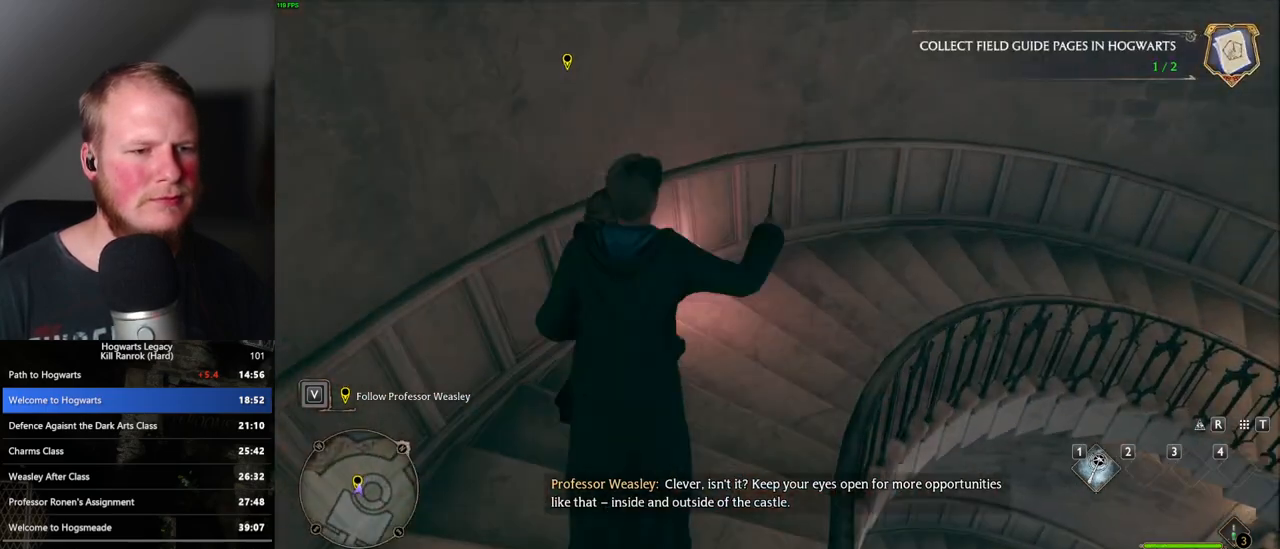
{"keys": ["d", "w"], "mouse": [], "events": []}
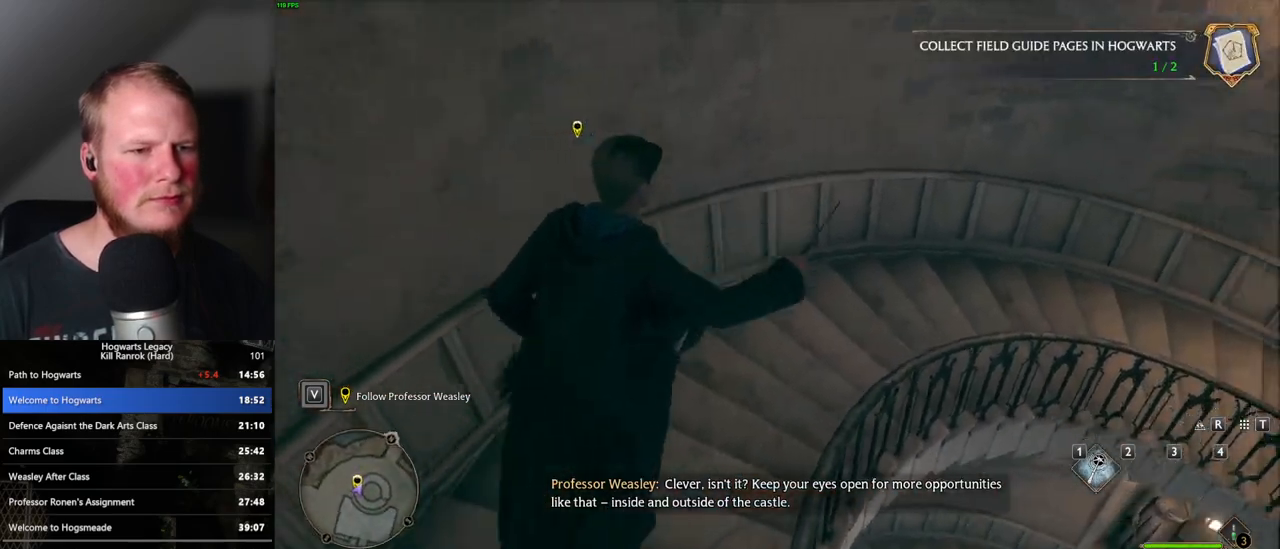
{"keys": ["d", "w"], "mouse": ["mb5"], "events": [[150, "mouse_left", "down"], [250, "mouse_left", "up"], [317, "mouse_mb5", "down"], [450, "mouse_mb5", "up"], [483, "mouse_mb5", "down"]]}
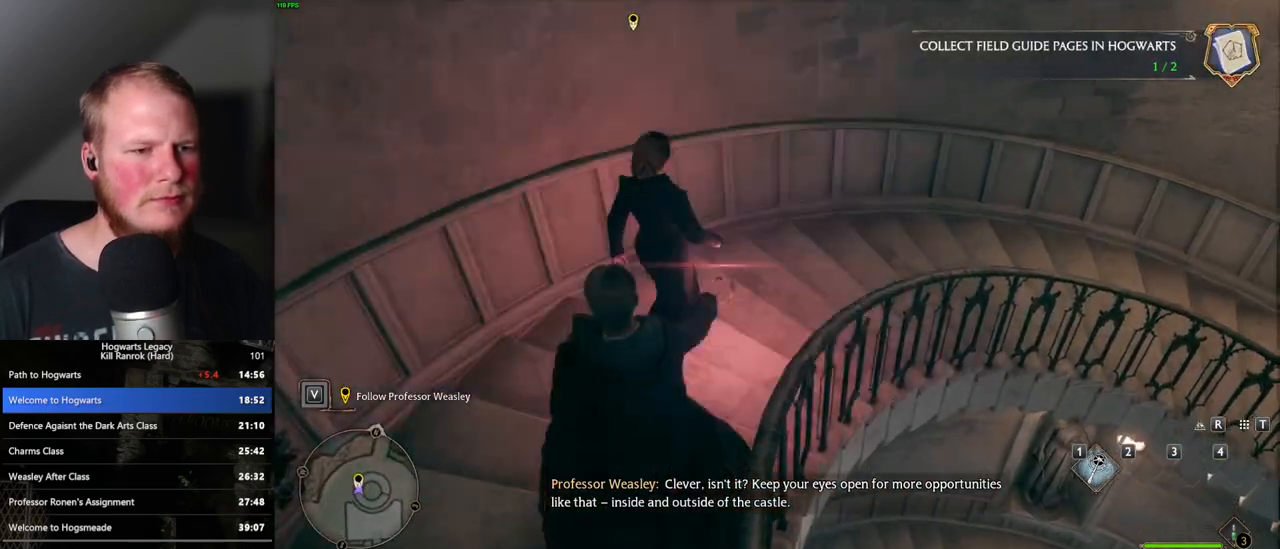
{"keys": ["d", "w"], "mouse": [], "events": [[117, "mouse_mb5", "up"], [167, "mouse_mb5", "down"], [267, "mouse_mb5", "up"]]}
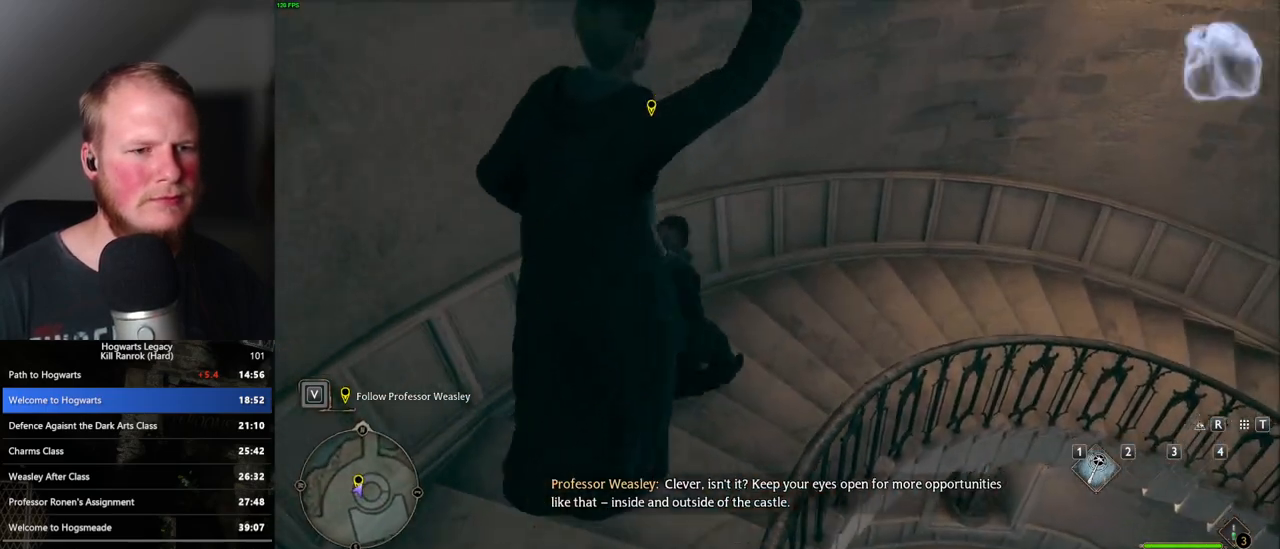
{"keys": ["d", "w"], "mouse": [], "events": [[400, "mouse_left", "down"], [500, "mouse_left", "up"]]}
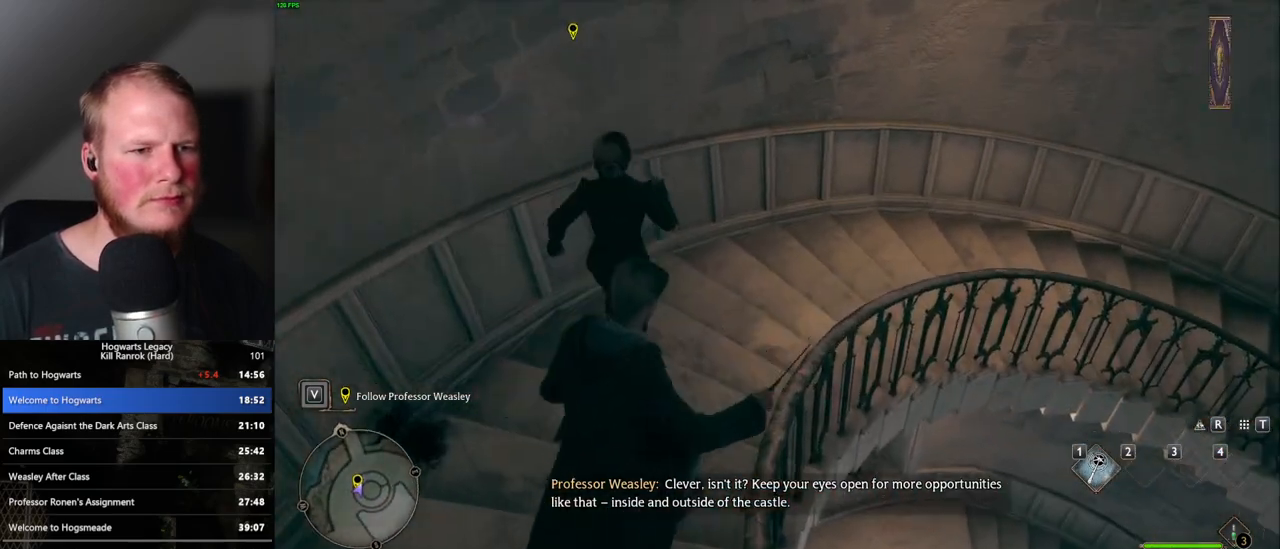
{"keys": ["d", "w"], "mouse": [], "events": [[50, "mouse_mb5", "down"], [183, "mouse_mb5", "up"], [250, "mouse_mb5", "down"], [367, "mouse_mb5", "up"]]}
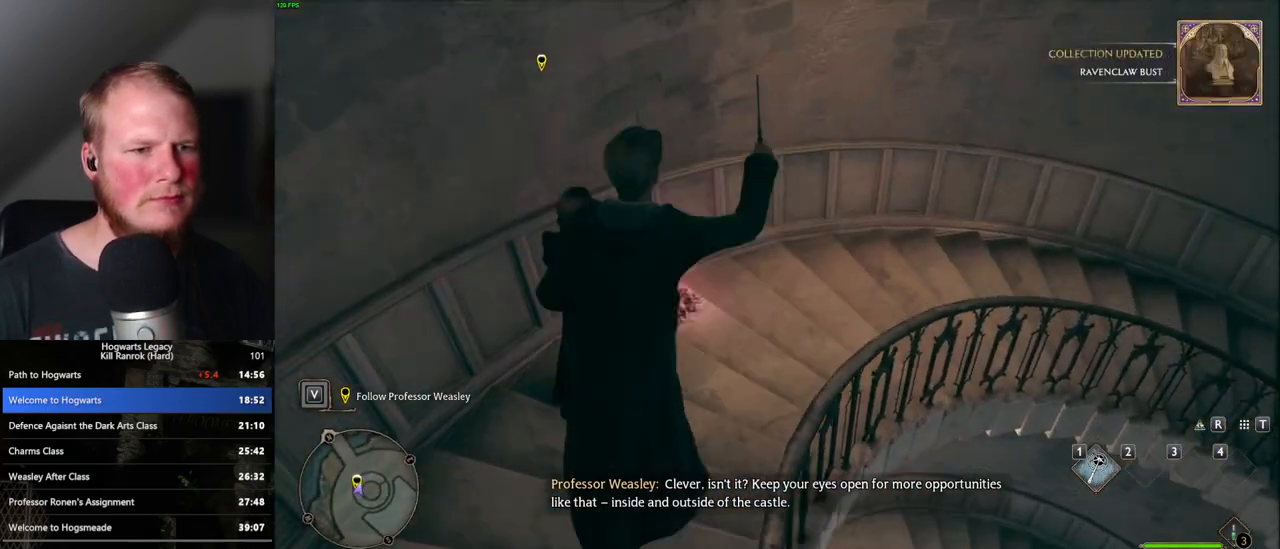
{"keys": ["d", "w"], "mouse": [], "events": []}
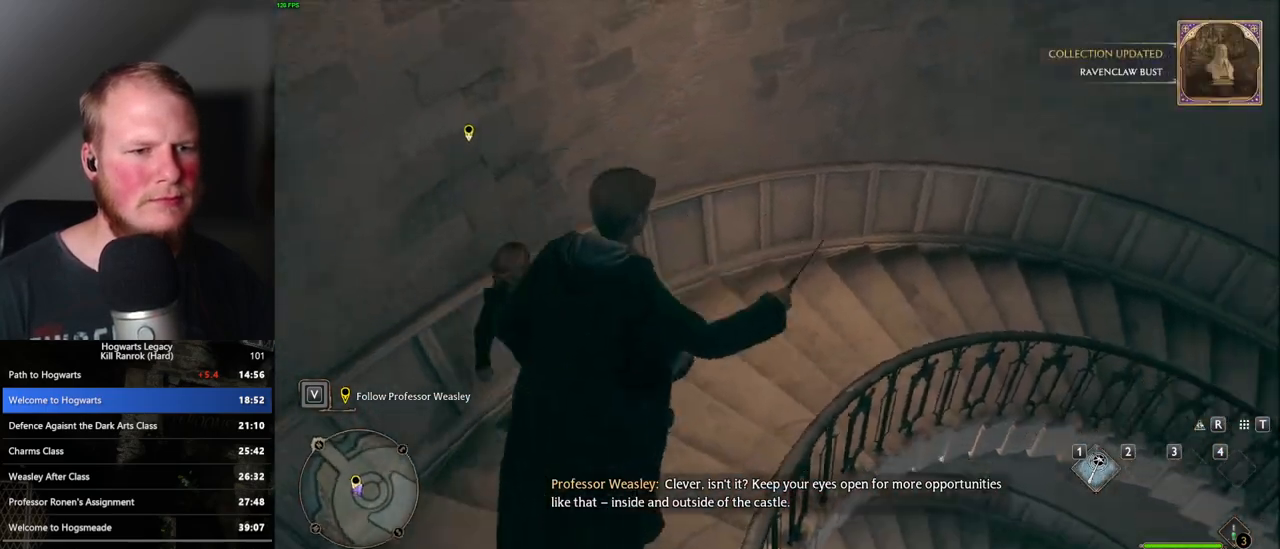
{"keys": ["d", "w"], "mouse": ["mb5"], "events": [[117, "mouse_left", "down"], [233, "mouse_left", "up"], [300, "mouse_mb5", "down"], [417, "mouse_mb5", "up"], [483, "mouse_mb5", "down"]]}
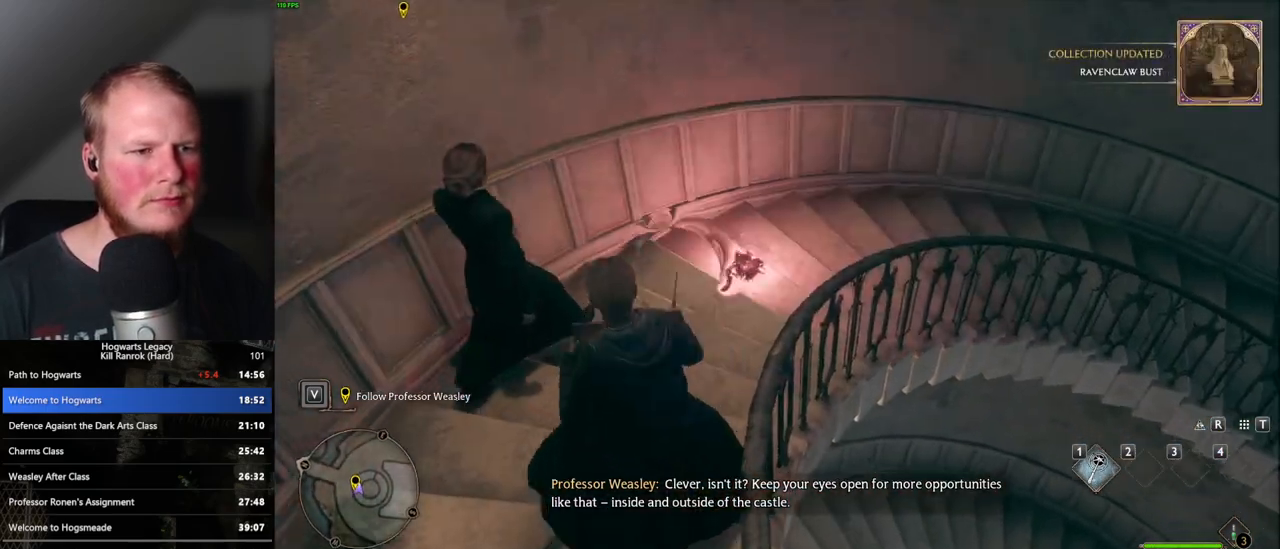
{"keys": ["d", "w"], "mouse": [], "events": [[83, "mouse_mb5", "up"]]}